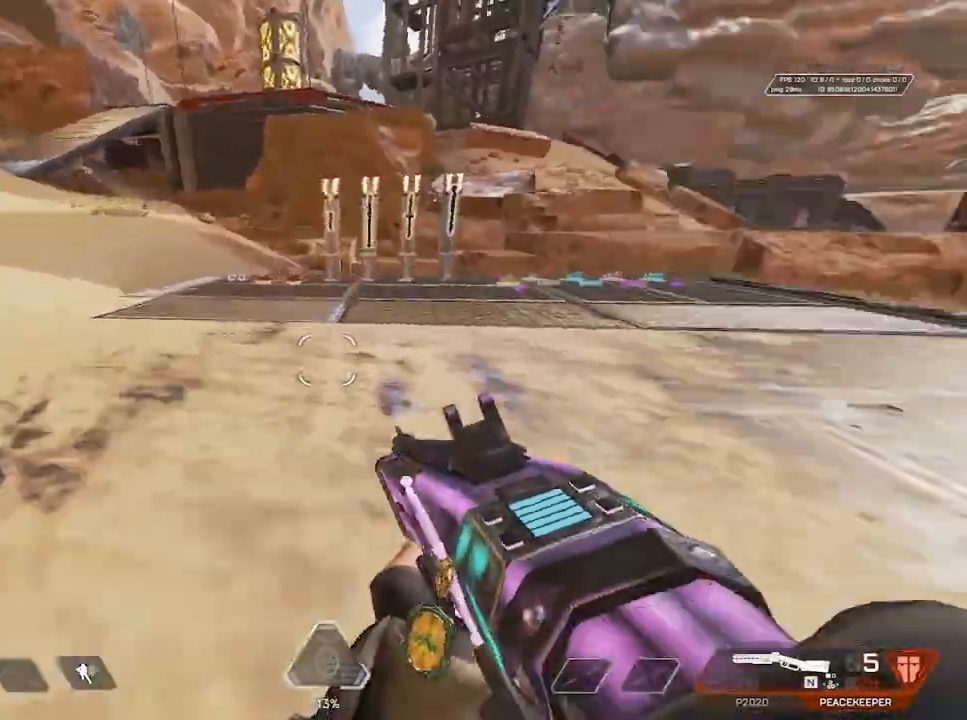
Gameplay with keyboard and mouse; each line is a JSON object with the keys and mouse buttons held at the frame after it. "events" lists presses ("down") and releases ("up") of "1", "2", "3", "4", "5", "a", "alt", "c", "caps_lock", "ctrl", "d", "e", "f", "g", "q", "r", "s", "shift", "space", "t", "tab", "v", "w", "x", "z", "mouse_left", "mouse_wheel" and "mouse_right" between this image and that frame as [ms after this image, input, new state], when the widget could be followed in between. "mouse_left", "mouse_wheel", "mouse_right" = the "left", "wheel", "right" buttons of the "mouse" list. No other keys are recorded. "wheel" means that the mouse wheel is clicked or scrolled. Not read: mouse_move.
{"keys": ["shift", "w"], "mouse": [], "events": [[50, "space", "up"], [100, "ctrl", "up"], [300, "w", "down"], [333, "d", "up"], [333, "mouse_wheel", "up"], [333, "shift", "down"]]}
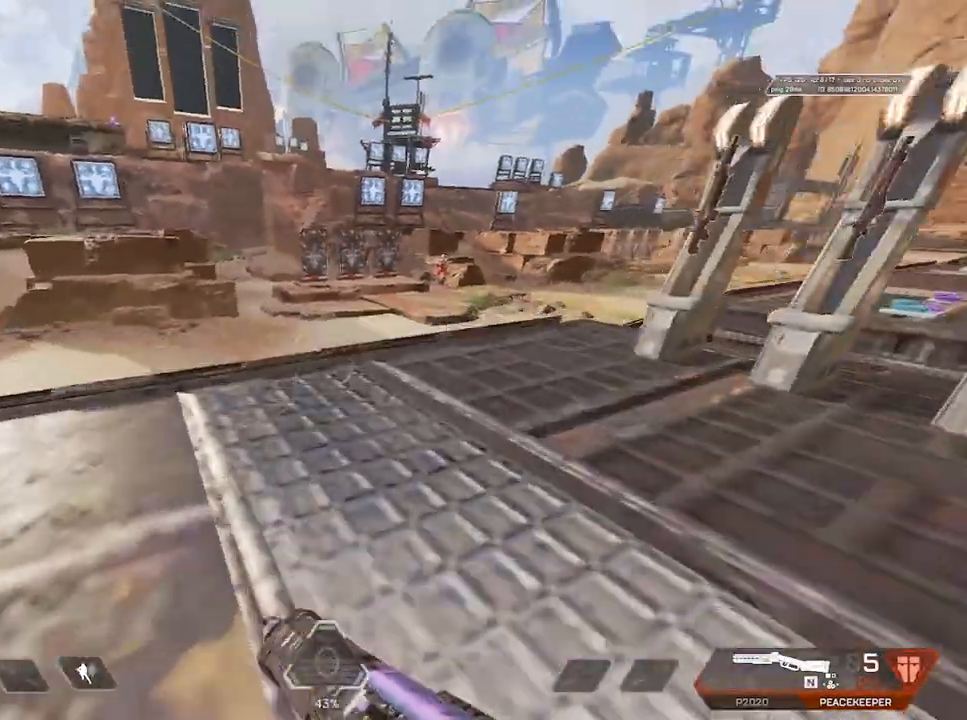
{"keys": ["a"], "mouse": ["wheel"], "events": [[167, "shift", "up"], [267, "space", "down"], [300, "ctrl", "down"], [350, "a", "down"], [350, "w", "up"], [383, "mouse_wheel", "down"], [433, "ctrl", "up"], [433, "space", "up"]]}
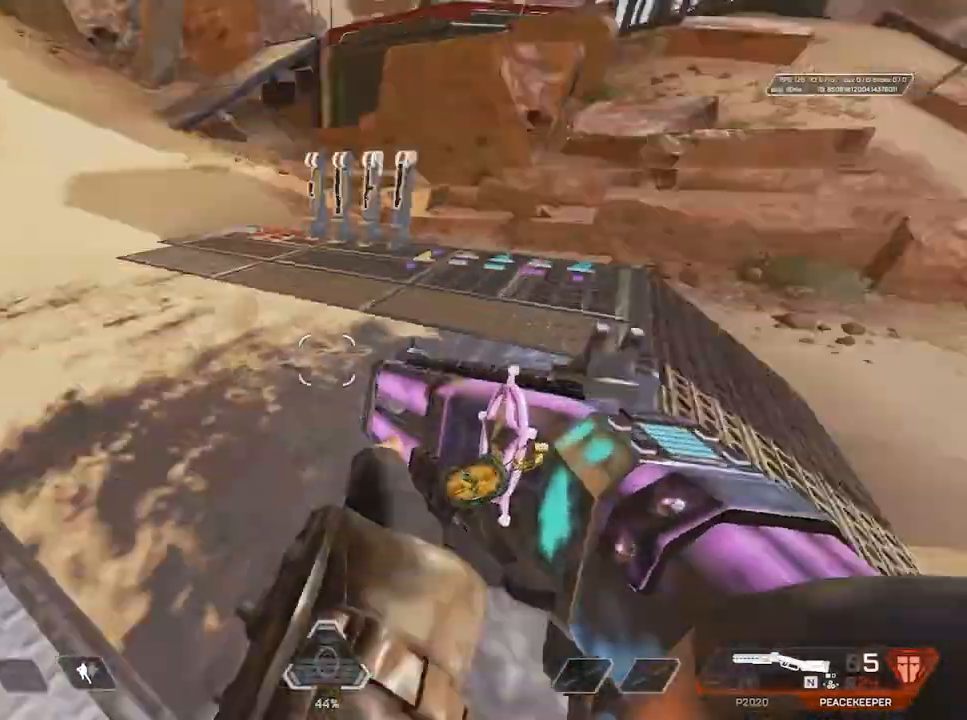
{"keys": ["shift", "w"], "mouse": [], "events": [[83, "a", "up"], [133, "mouse_wheel", "up"], [167, "1", "down"], [217, "1", "up"], [367, "shift", "down"], [367, "w", "down"]]}
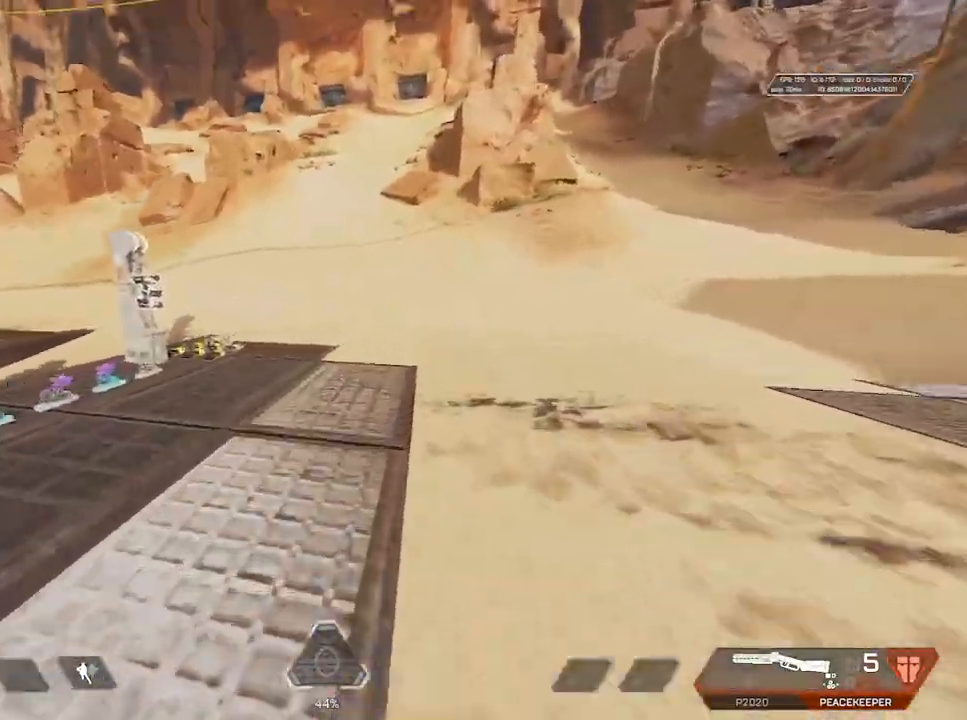
{"keys": ["shift", "w"], "mouse": [], "events": []}
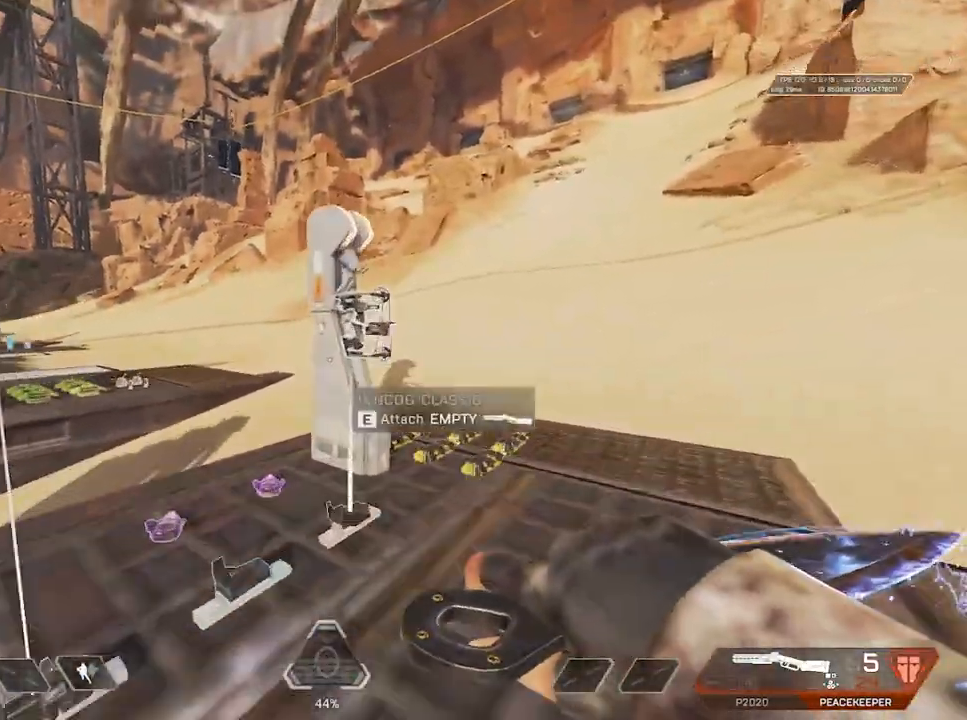
{"keys": ["a", "shift", "w"], "mouse": [], "events": [[267, "a", "down"]]}
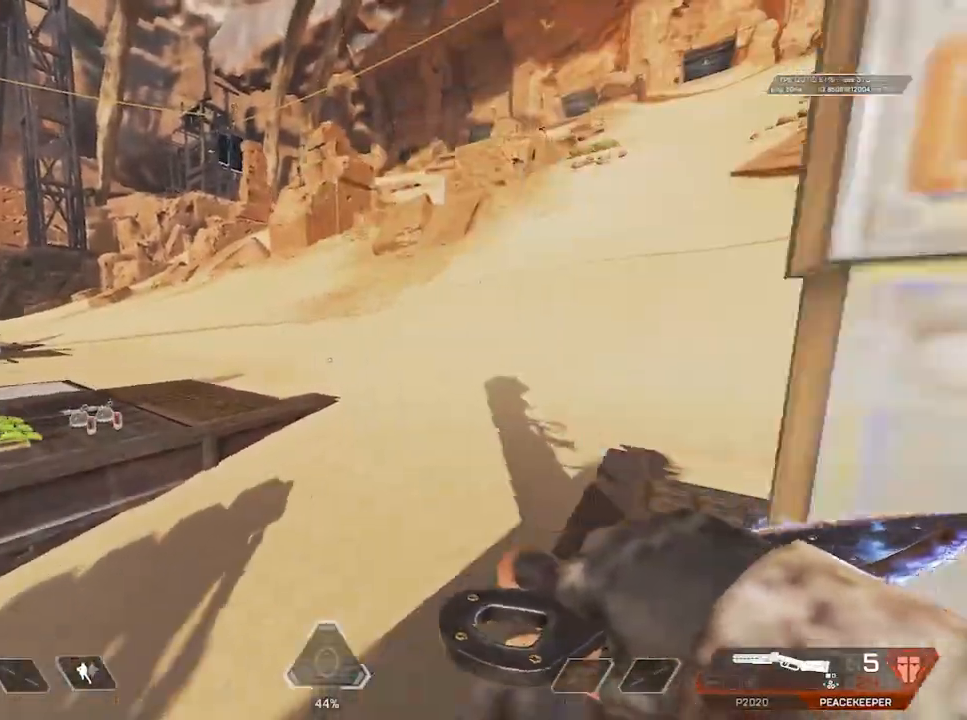
{"keys": ["shift", "w"], "mouse": [], "events": [[133, "space", "down"], [183, "a", "up"], [317, "space", "up"]]}
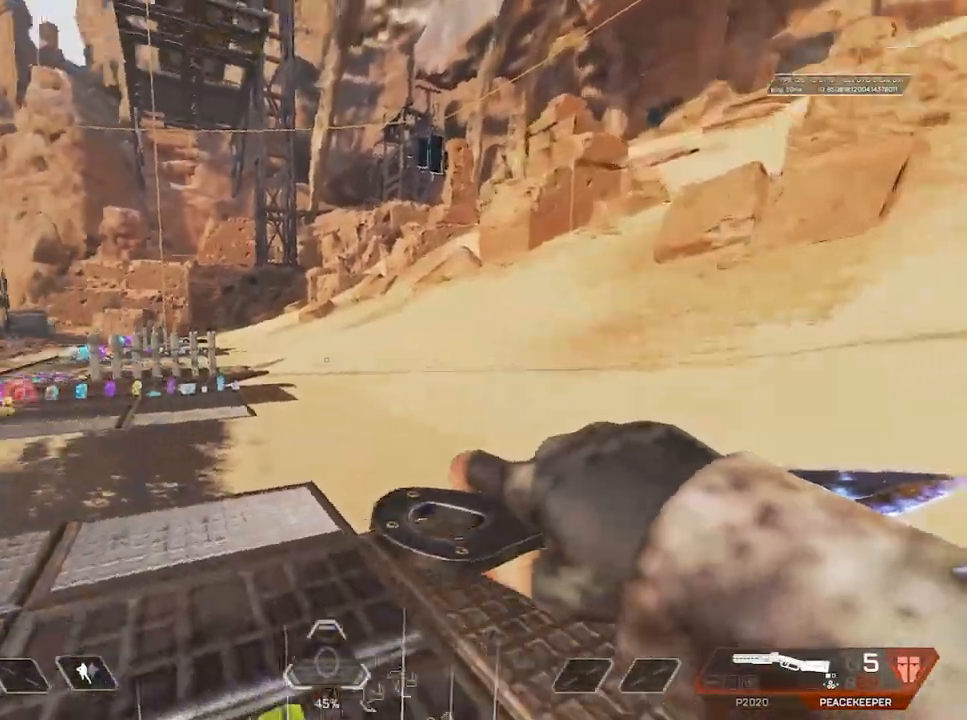
{"keys": ["shift", "w"], "mouse": [], "events": [[117, "mouse_wheel", "down"], [250, "mouse_wheel", "up"]]}
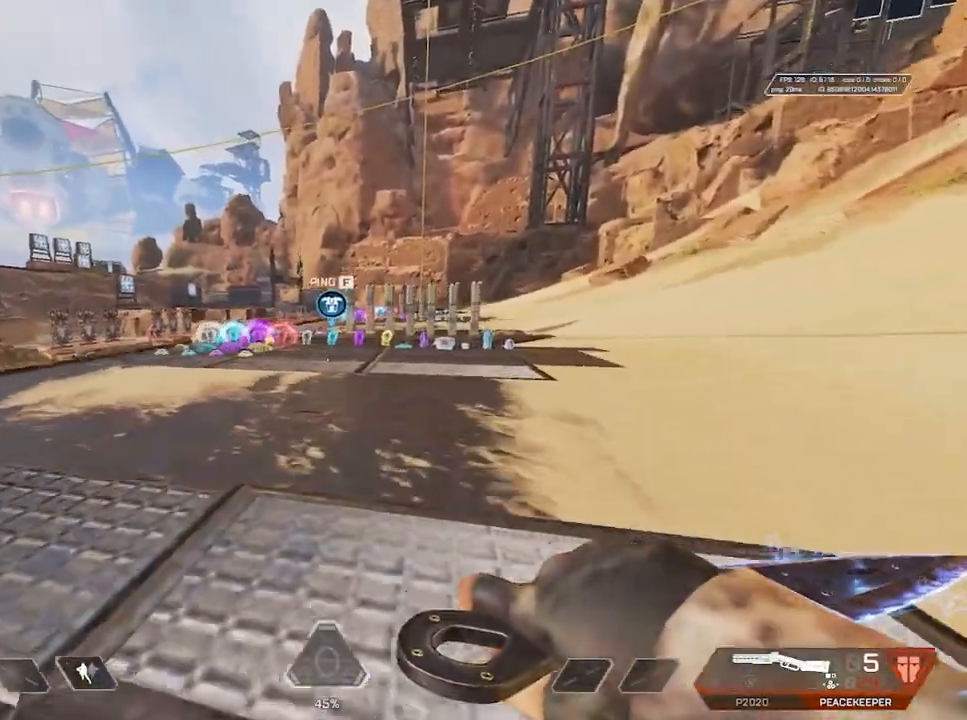
{"keys": ["shift", "w"], "mouse": [], "events": [[17, "mouse_wheel", "down"], [117, "mouse_wheel", "up"]]}
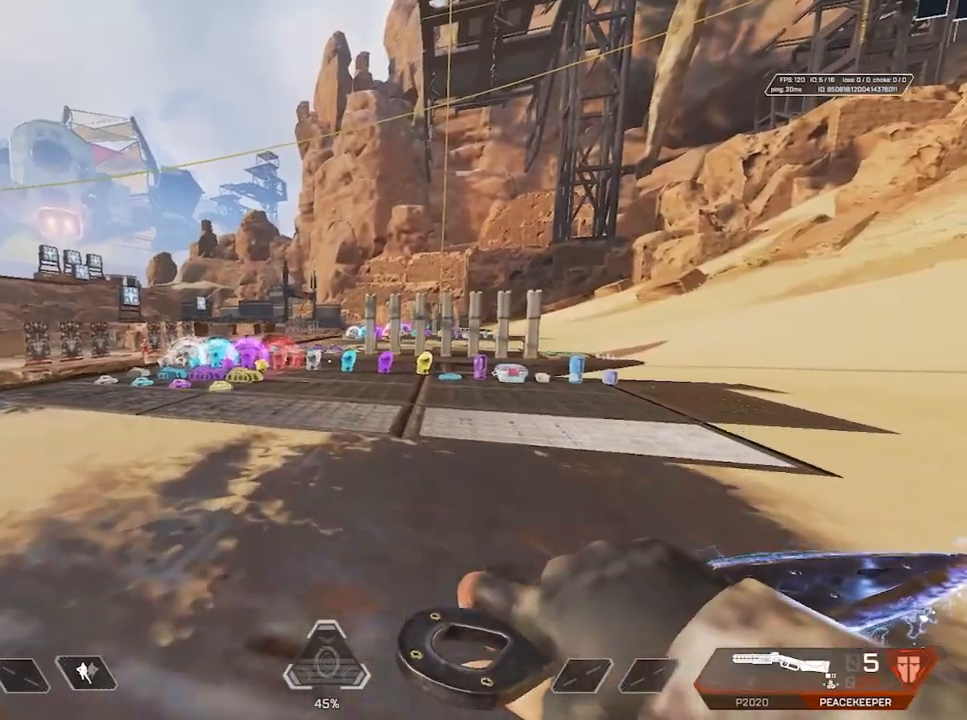
{"keys": ["a"], "mouse": [], "events": [[200, "shift", "up"], [500, "a", "down"], [500, "w", "up"]]}
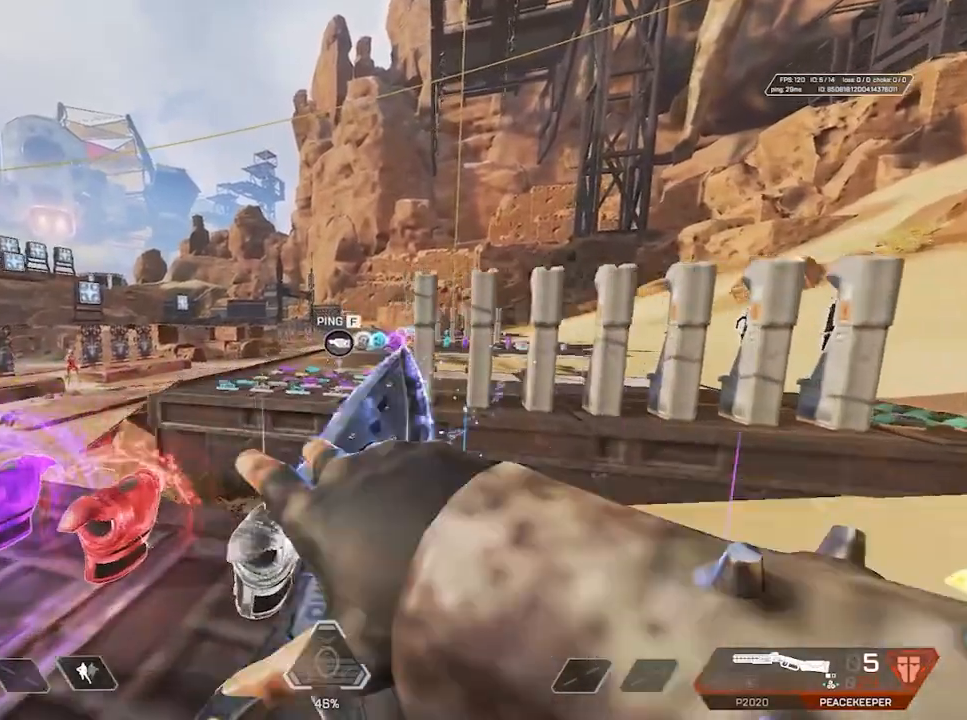
{"keys": ["a"], "mouse": [], "events": []}
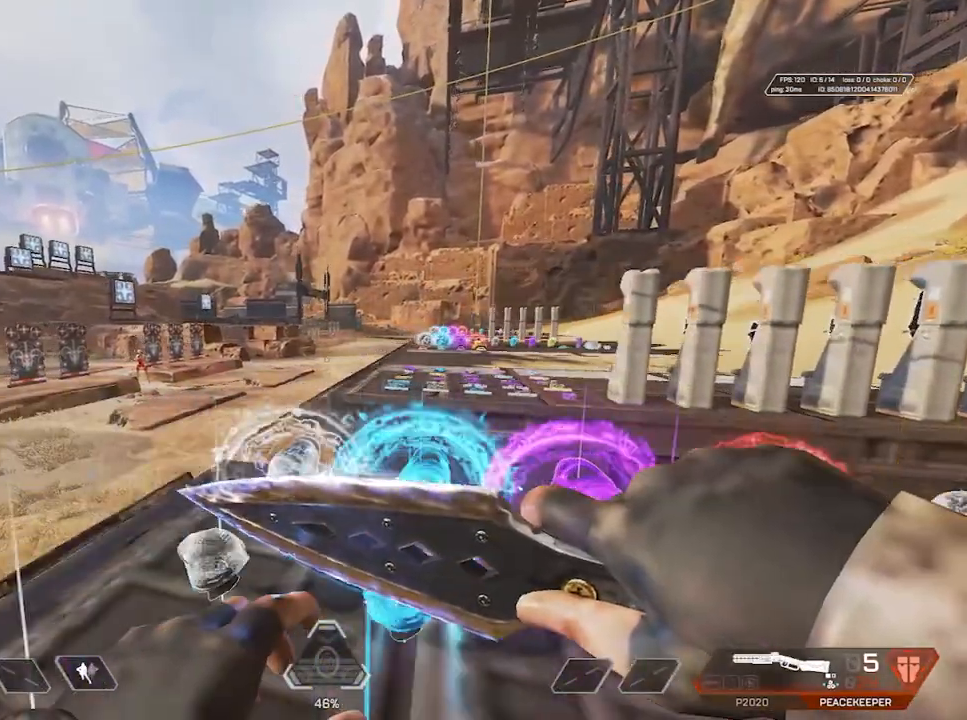
{"keys": ["a"], "mouse": [], "events": []}
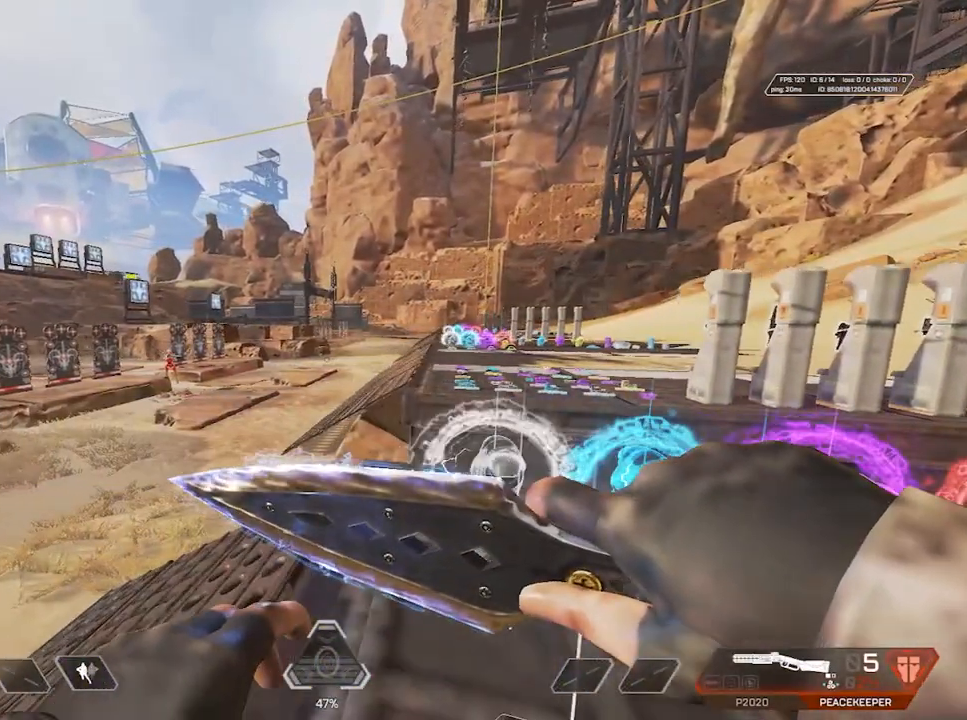
{"keys": ["d"], "mouse": [], "events": [[50, "a", "up"], [50, "d", "down"]]}
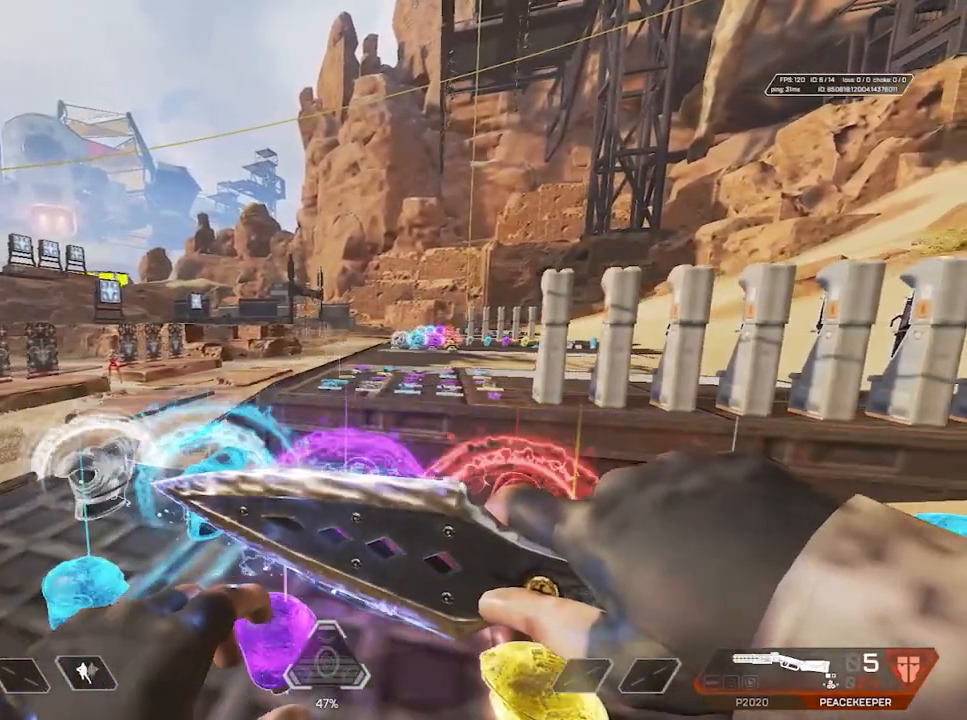
{"keys": ["a"], "mouse": [], "events": [[200, "d", "up"], [467, "a", "down"]]}
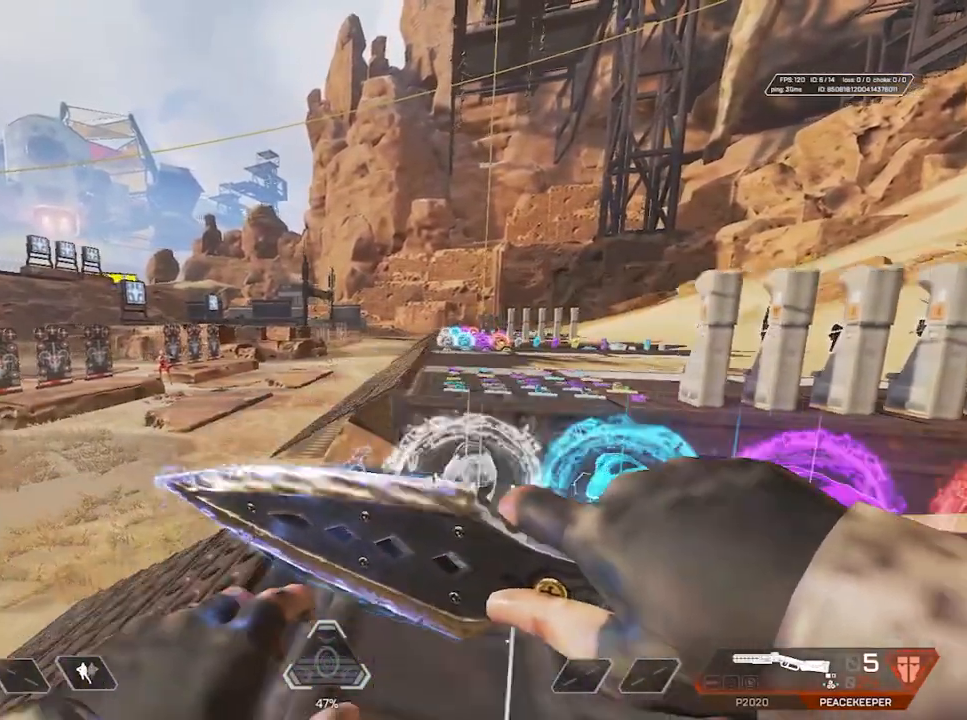
{"keys": ["a", "ctrl", "d"], "mouse": [], "events": [[233, "a", "up"], [233, "shift", "down"], [233, "w", "down"], [250, "shift", "up"], [300, "d", "down"], [333, "w", "up"], [433, "ctrl", "down"], [483, "a", "down"]]}
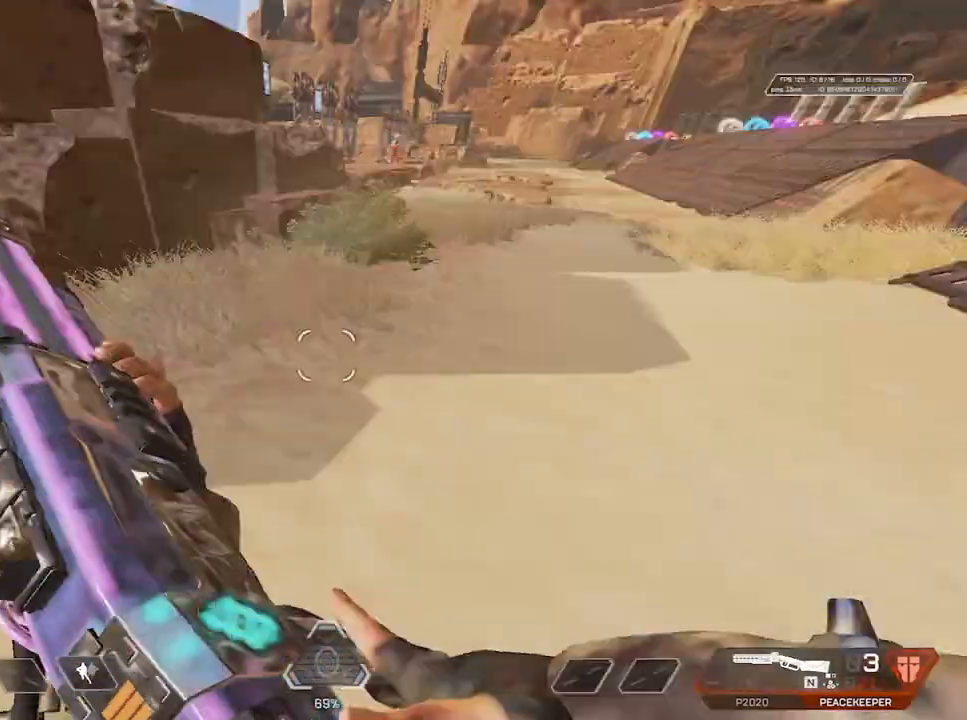
{"keys": ["d"], "mouse": [], "events": [[33, "ctrl", "up"], [33, "d", "up"], [117, "ctrl", "down"], [167, "w", "down"], [217, "ctrl", "up"], [250, "a", "up"], [483, "d", "down"], [483, "w", "up"]]}
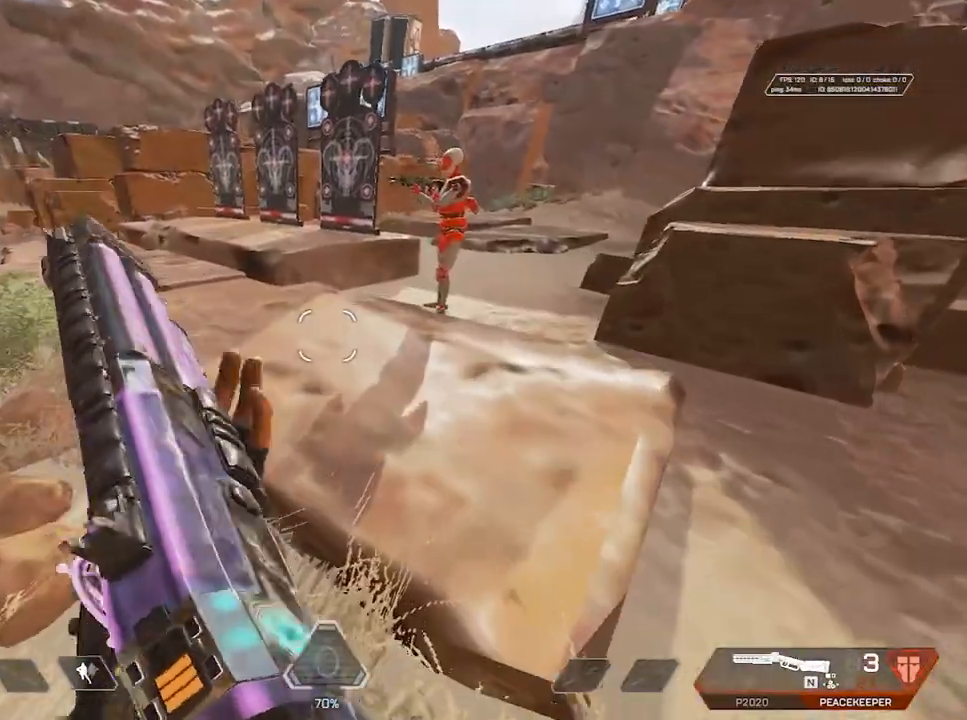
{"keys": [], "mouse": [], "events": [[183, "d", "up"]]}
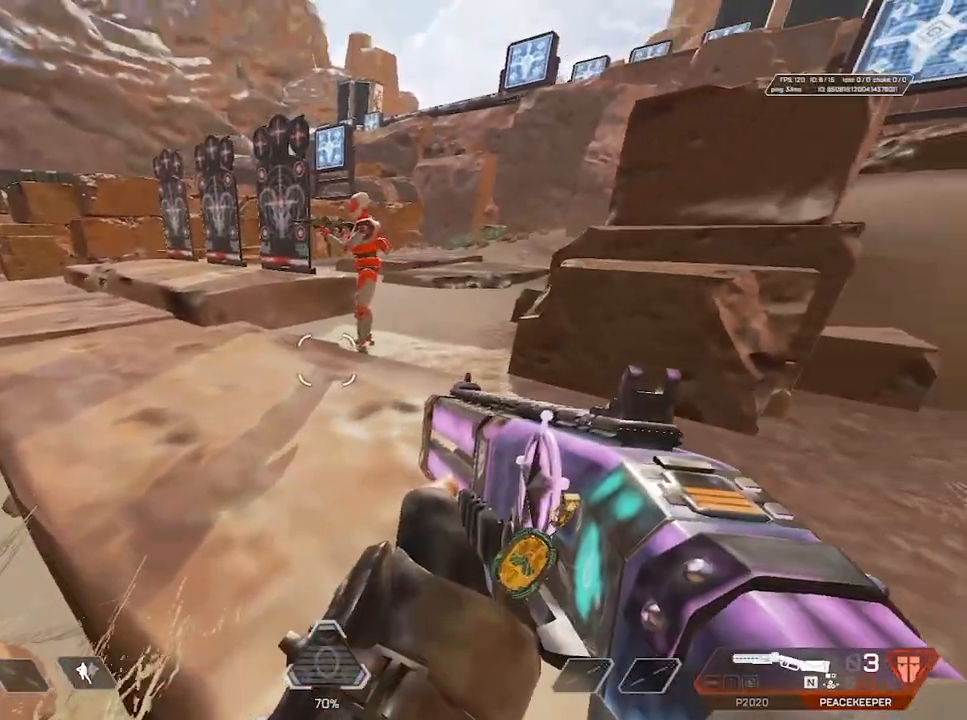
{"keys": ["d"], "mouse": [], "events": [[250, "a", "down"], [383, "a", "up"], [483, "d", "down"]]}
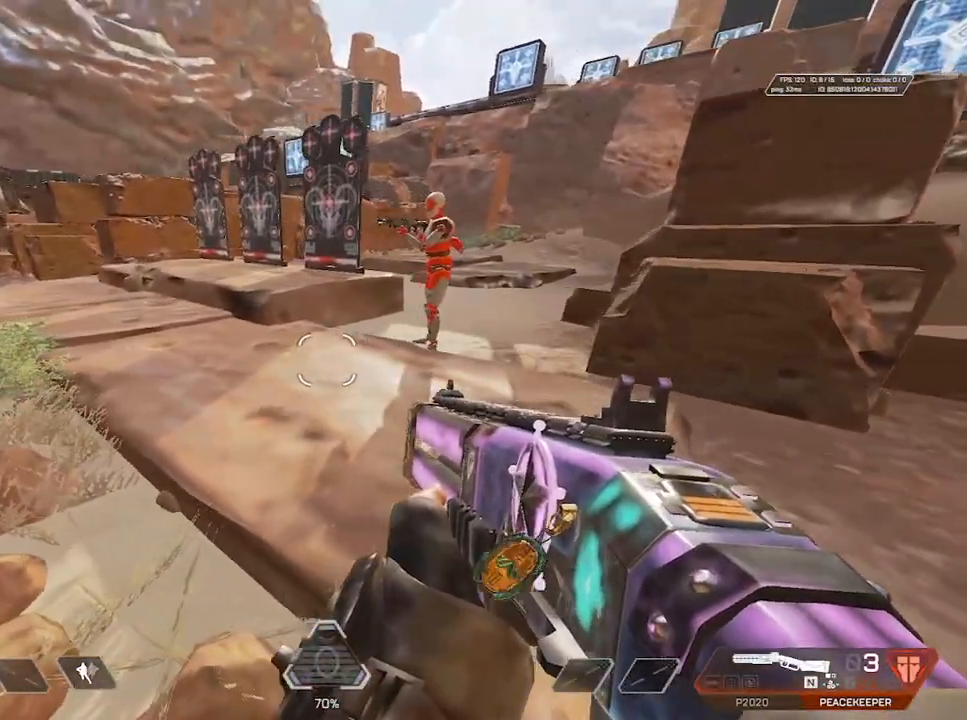
{"keys": [], "mouse": [], "events": [[117, "d", "up"]]}
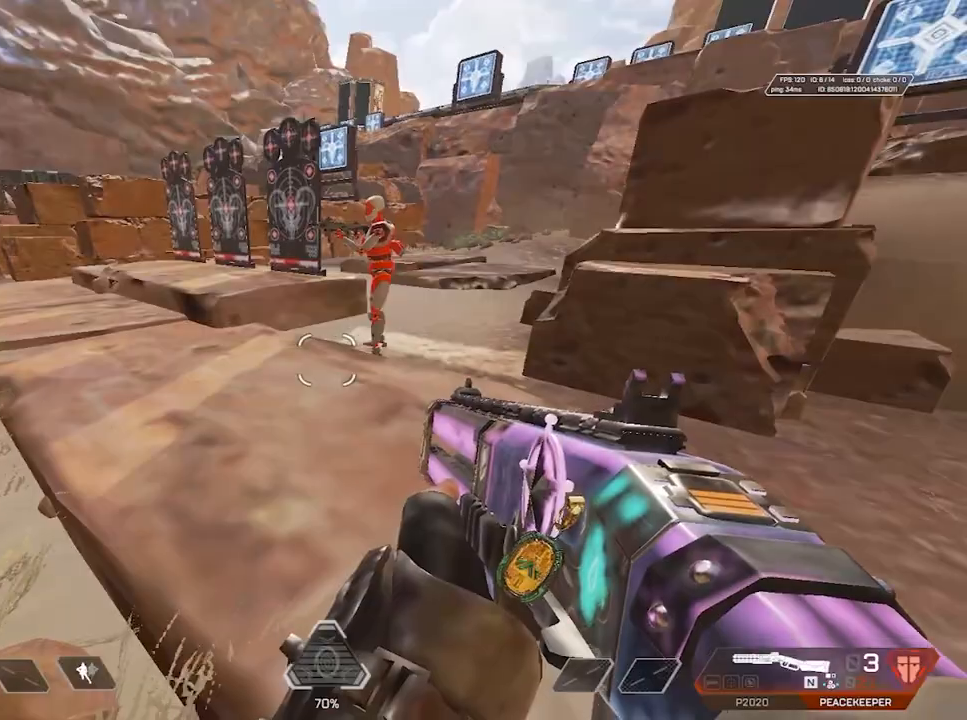
{"keys": ["a"], "mouse": [], "events": [[333, "a", "down"]]}
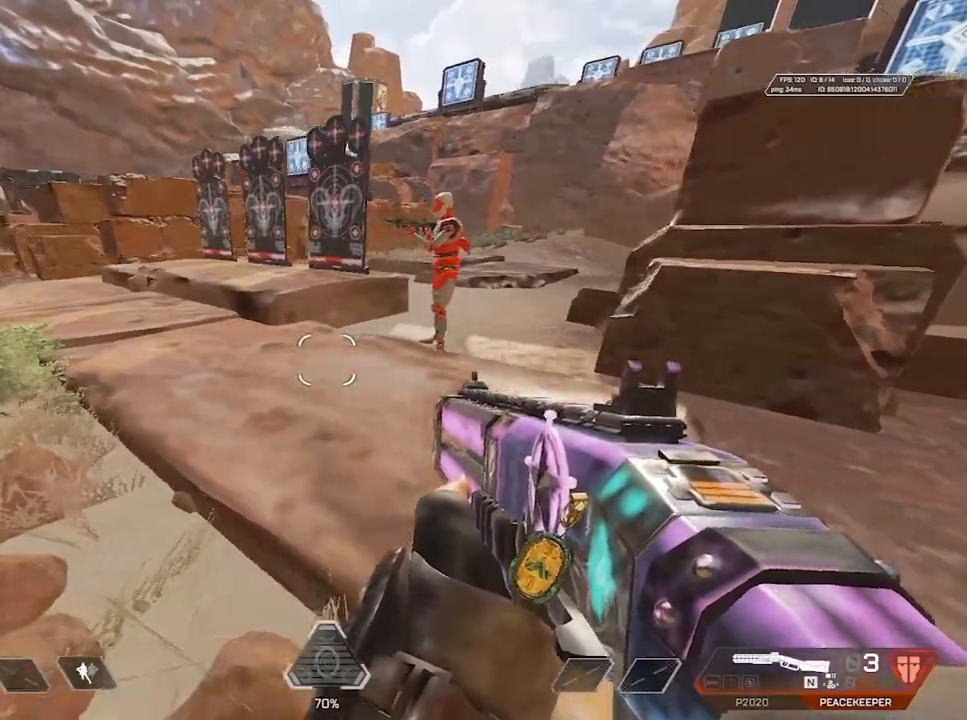
{"keys": [], "mouse": [], "events": [[50, "w", "down"], [150, "a", "up"], [150, "d", "down"], [233, "shift", "down"], [433, "d", "up"], [433, "shift", "up"], [467, "w", "up"]]}
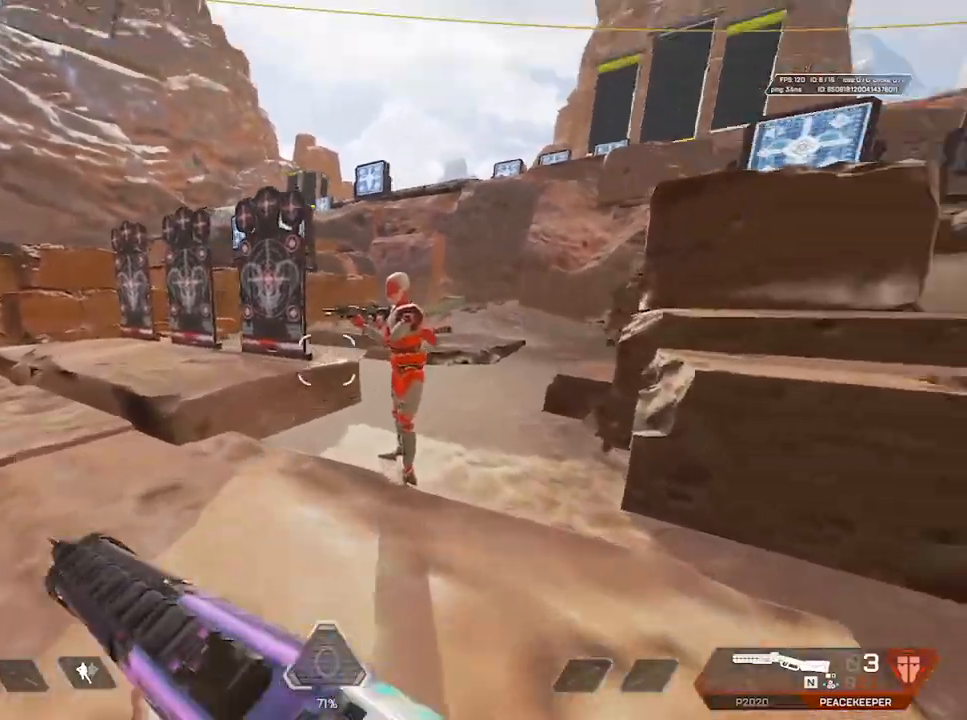
{"keys": ["d"], "mouse": [], "events": [[67, "a", "down"], [67, "mouse_right", "down"], [117, "mouse_left", "down"], [167, "mouse_left", "up"], [217, "mouse_right", "up"], [267, "d", "down"], [450, "a", "up"]]}
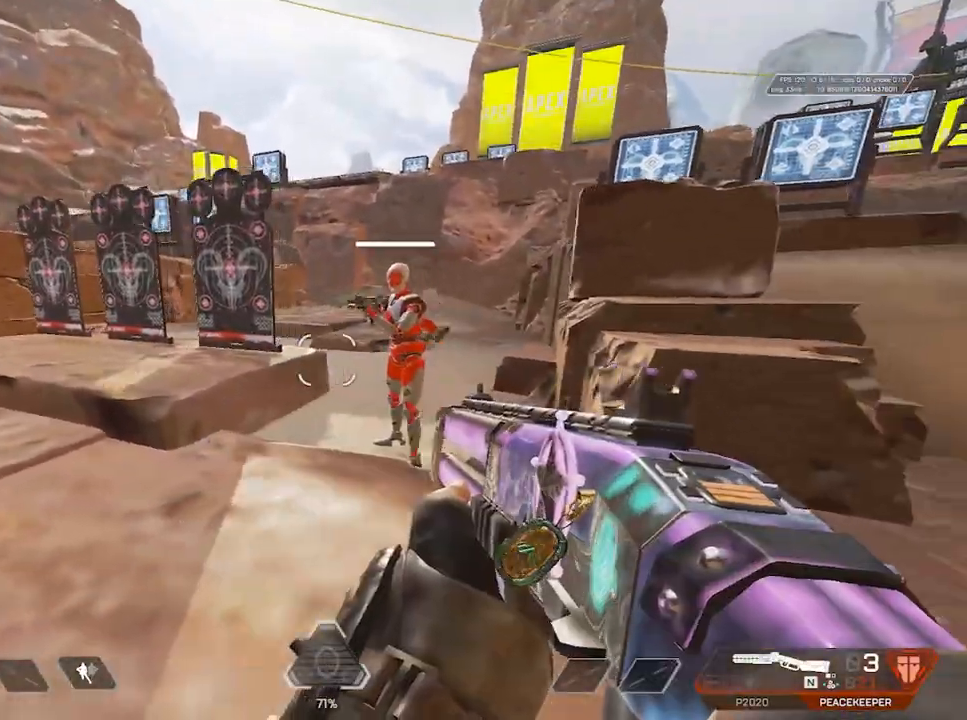
{"keys": ["d"], "mouse": [], "events": [[50, "s", "down"], [83, "d", "up"], [133, "mouse_left", "down"], [133, "mouse_right", "down"], [183, "a", "down"], [233, "mouse_left", "up"], [233, "mouse_right", "up"], [267, "d", "down"], [367, "a", "up"], [467, "s", "up"]]}
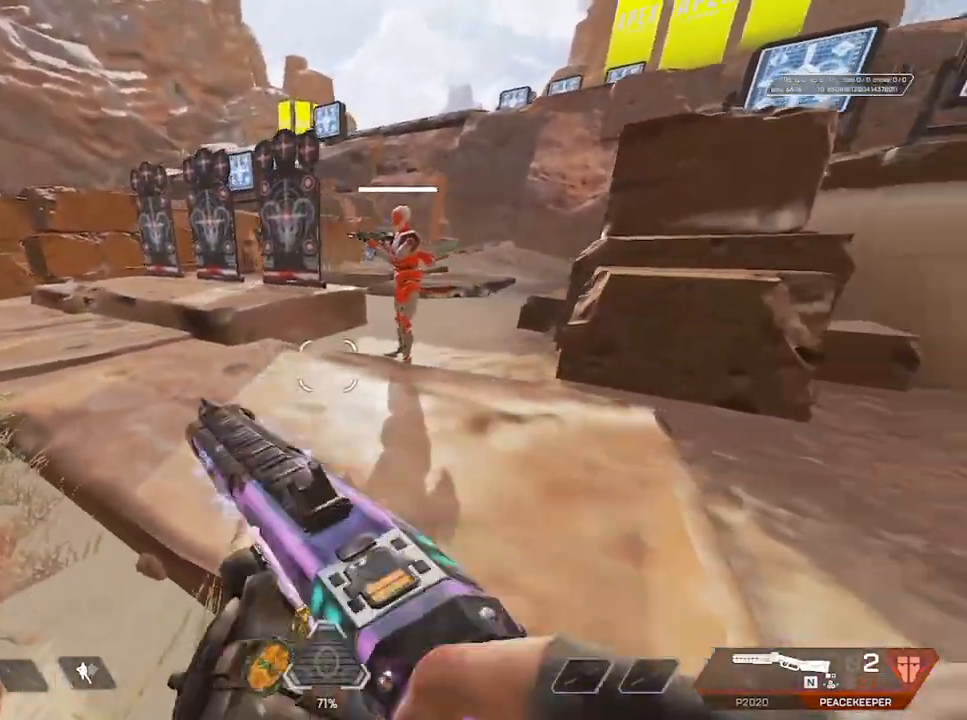
{"keys": ["a", "shift", "w"], "mouse": [], "events": [[100, "1", "down"], [150, "1", "up"], [150, "d", "up"], [200, "w", "down"], [250, "shift", "down"], [333, "a", "down"]]}
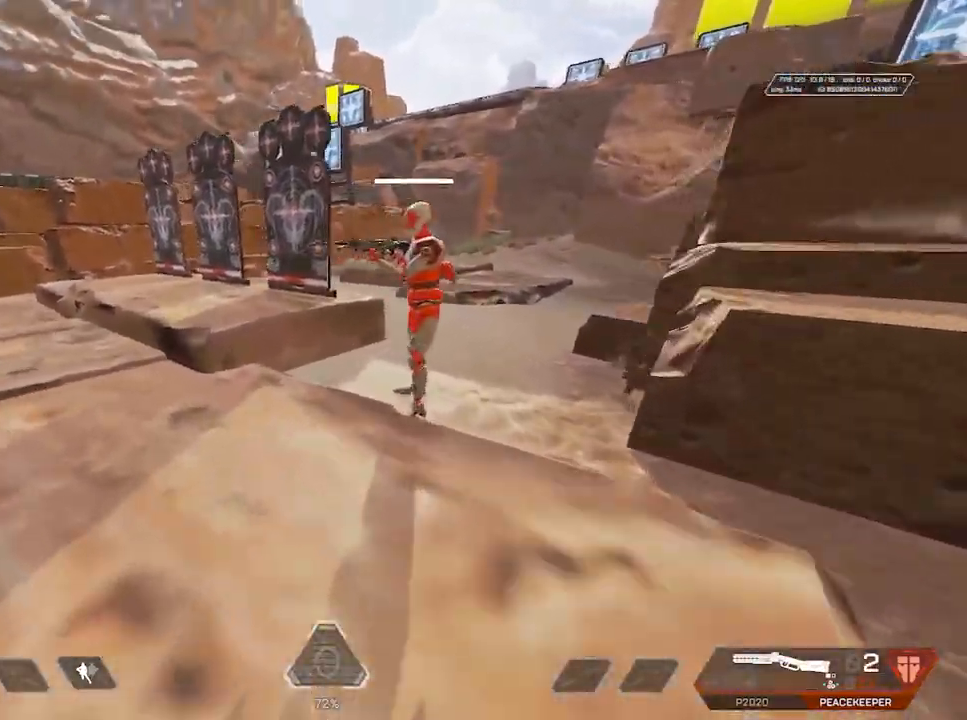
{"keys": ["ctrl", "space", "w"], "mouse": [], "events": [[83, "shift", "up"], [300, "ctrl", "down"], [400, "ctrl", "up"], [450, "a", "up"], [450, "space", "down"], [500, "ctrl", "down"]]}
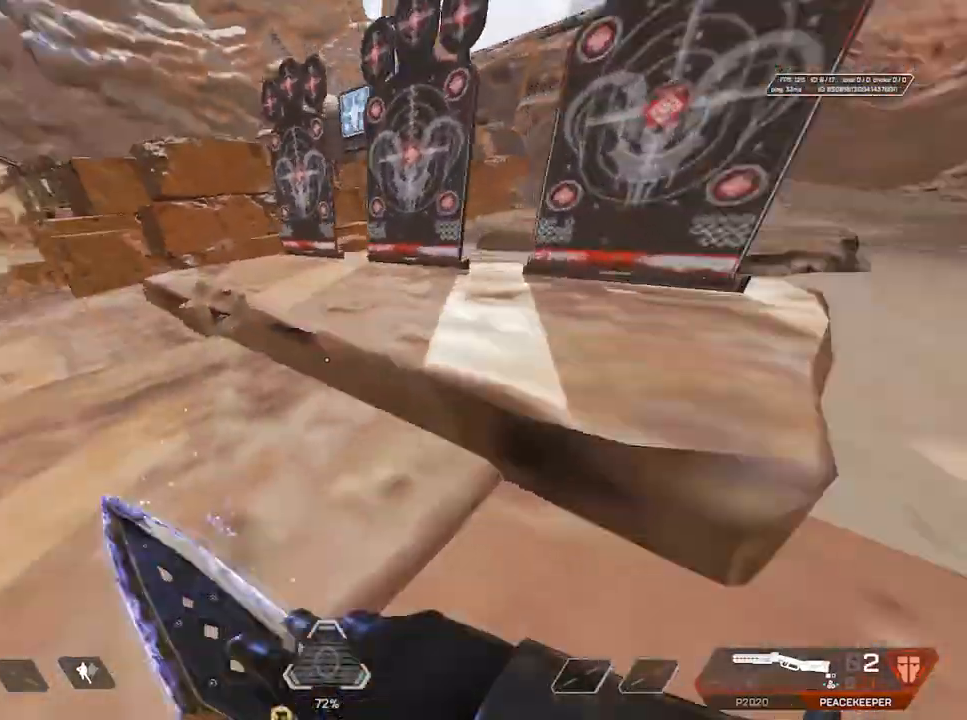
{"keys": ["d", "w"], "mouse": [], "events": [[33, "d", "down"], [33, "mouse_wheel", "down"], [83, "space", "up"], [83, "w", "up"], [133, "ctrl", "up"], [267, "3", "down"], [317, "3", "up"], [317, "mouse_wheel", "up"], [467, "w", "down"]]}
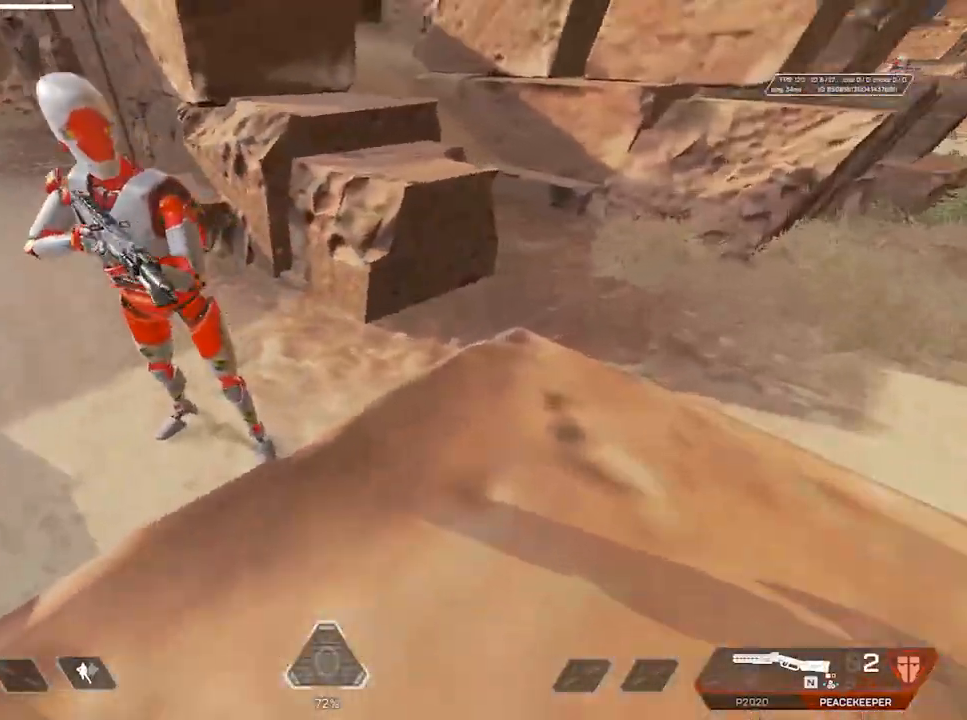
{"keys": ["a"], "mouse": [], "events": [[200, "d", "up"], [250, "ctrl", "down"], [250, "mouse_wheel", "down"], [250, "space", "down"], [300, "a", "down"], [300, "w", "up"], [333, "ctrl", "up"], [383, "space", "up"], [433, "mouse_wheel", "up"]]}
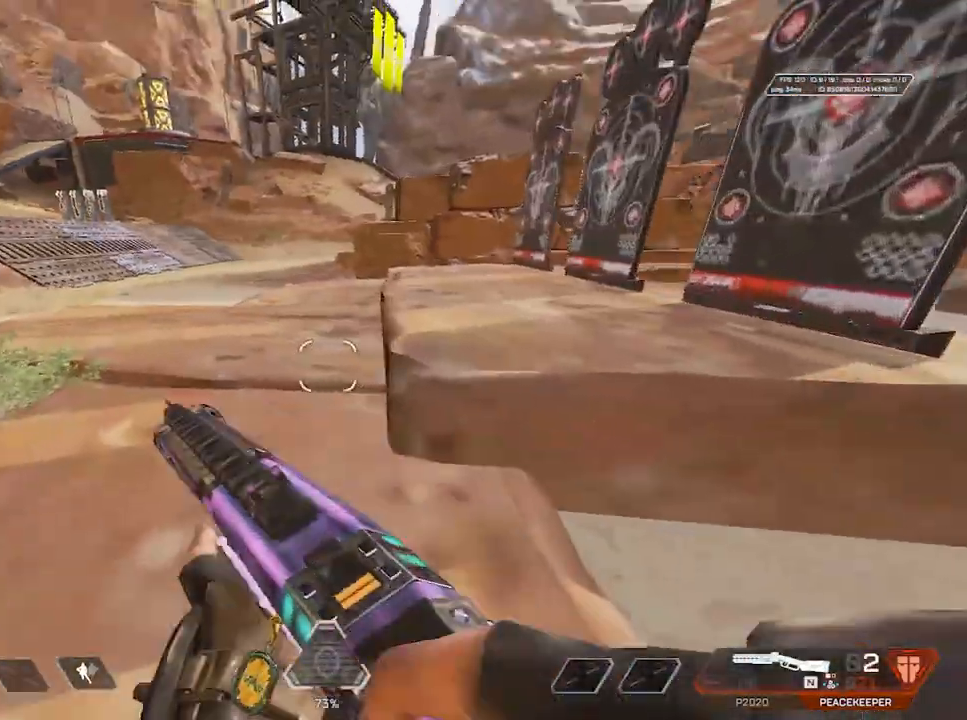
{"keys": [], "mouse": [], "events": [[117, "ctrl", "down"], [167, "space", "down"], [200, "ctrl", "up"], [300, "ctrl", "down"], [300, "space", "up"], [400, "ctrl", "up"], [450, "a", "up"]]}
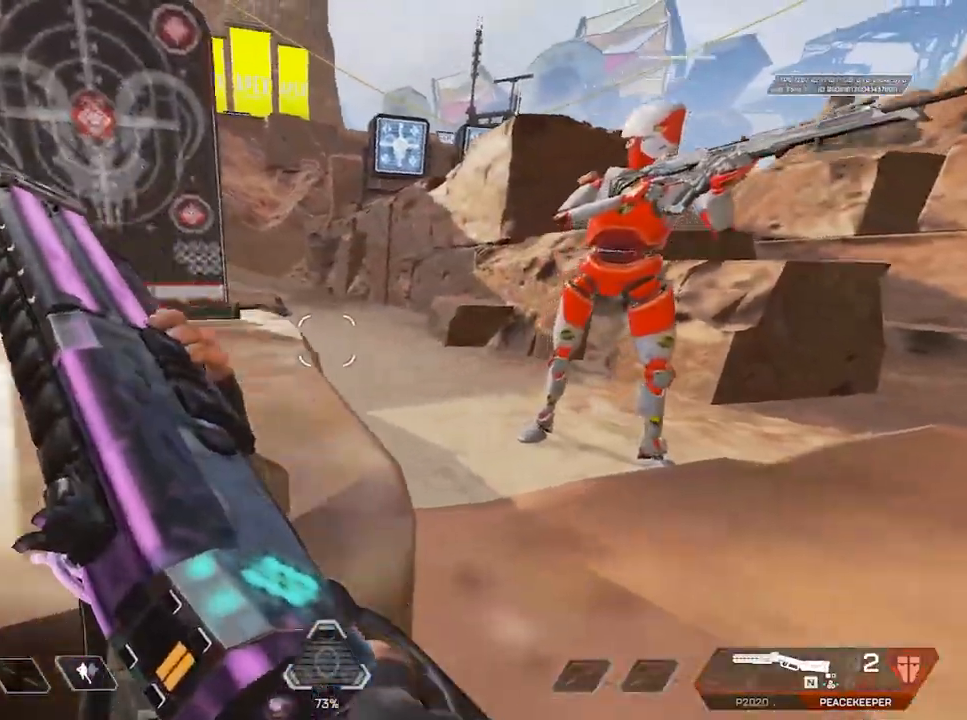
{"keys": ["d"], "mouse": ["left", "right"], "events": [[33, "d", "down"], [83, "ctrl", "down"], [183, "ctrl", "up"], [283, "mouse_right", "down"], [417, "mouse_left", "down"]]}
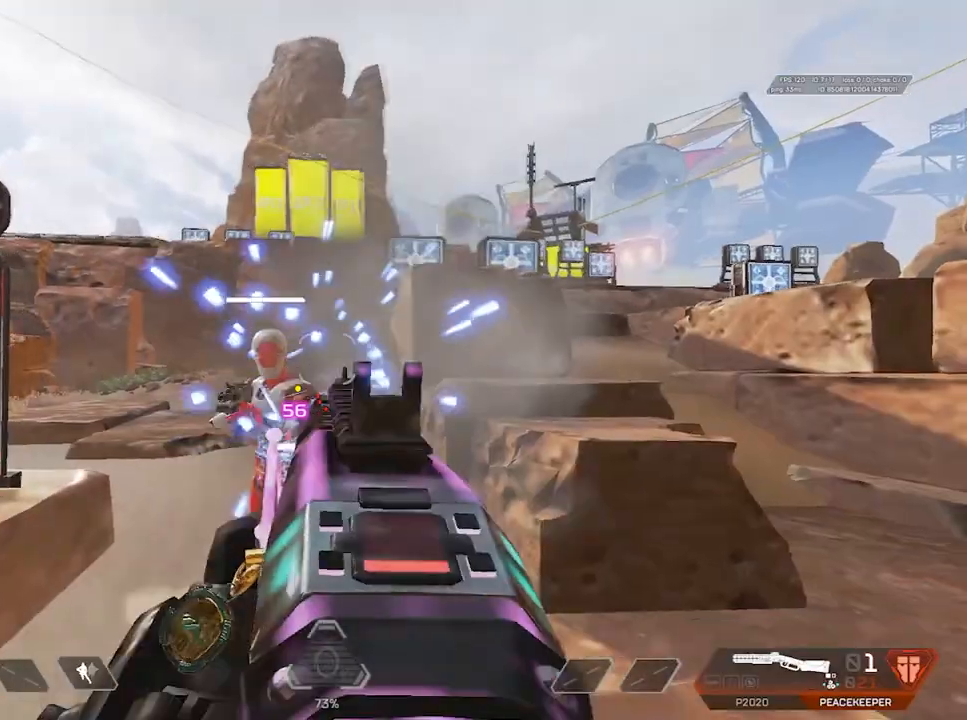
{"keys": ["shift", "w"], "mouse": [], "events": [[17, "1", "down"], [17, "mouse_left", "up"], [17, "mouse_right", "up"], [67, "1", "up"], [67, "d", "up"], [150, "shift", "down"], [150, "w", "down"]]}
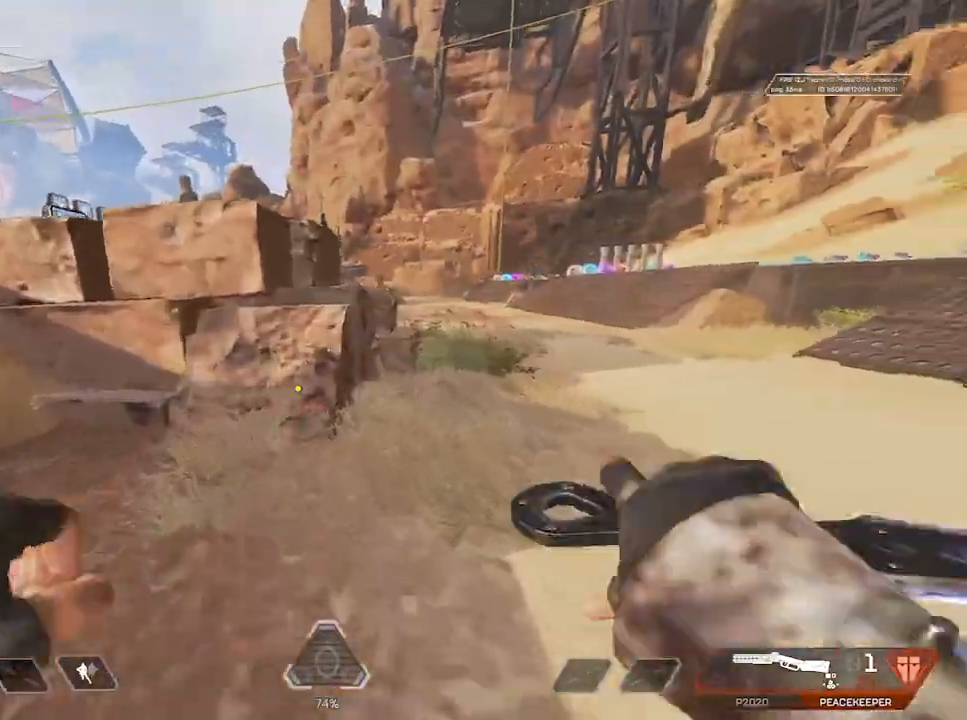
{"keys": ["shift", "w"], "mouse": [], "events": []}